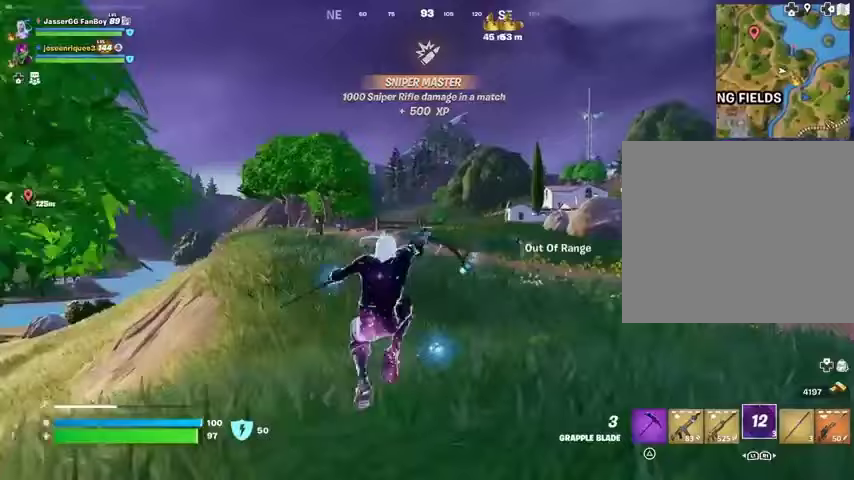
Gameplay with a controller (PlayStation layout); each line is a JSON object with the inputs held at the frame after it. "events" lists button and stick changes between this image and that frame as [ms after this image, input, new state], when the widget could be followed in between.
{"buttons": [], "left_stick": "up-left", "right_stick": "center", "events": [[200, "right_stick", "right"], [233, "left_stick", "up-left"], [367, "right_stick", "center"]]}
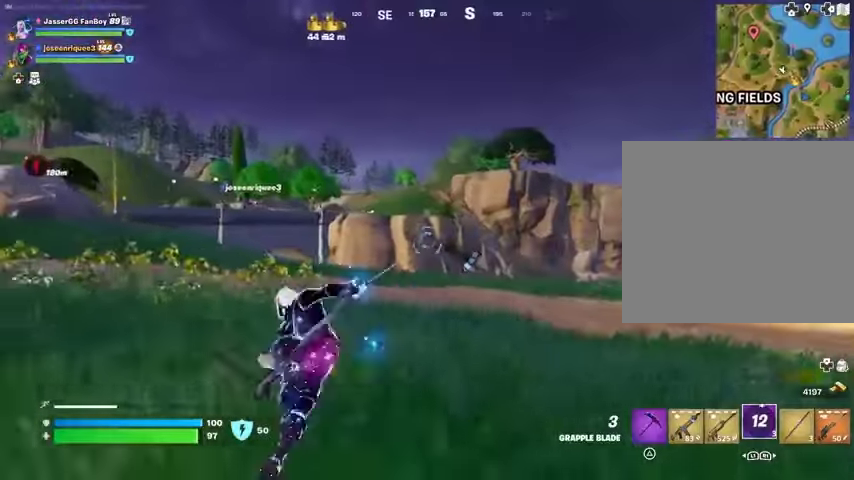
{"buttons": [], "left_stick": "up-left", "right_stick": "center", "events": []}
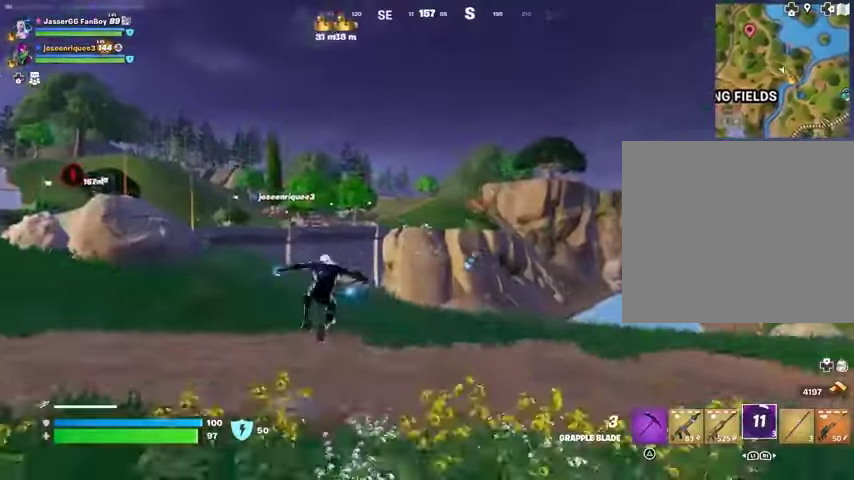
{"buttons": ["L1"], "left_stick": "up-left", "right_stick": "left", "events": [[333, "L1", "down"], [433, "L1", "up"], [500, "L1", "down"], [500, "right_stick", "left"]]}
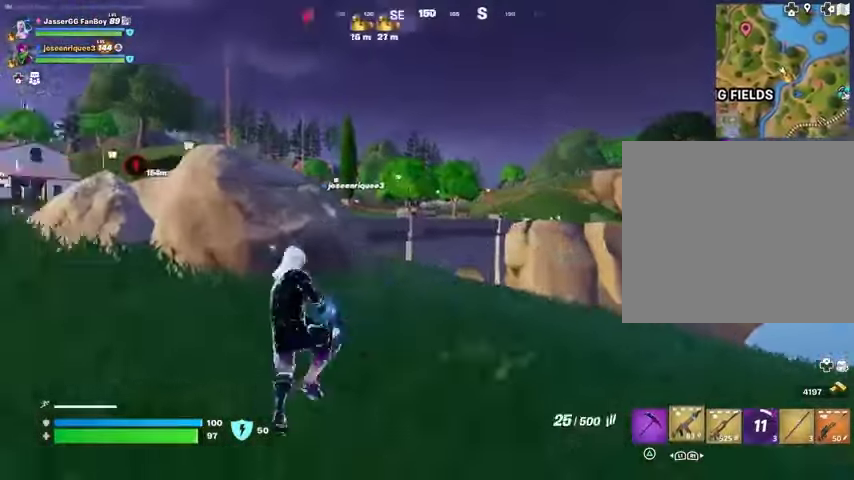
{"buttons": [], "left_stick": "up-left", "right_stick": "center", "events": [[100, "L1", "up"], [100, "right_stick", "center"], [200, "L3", "down"], [333, "L3", "up"]]}
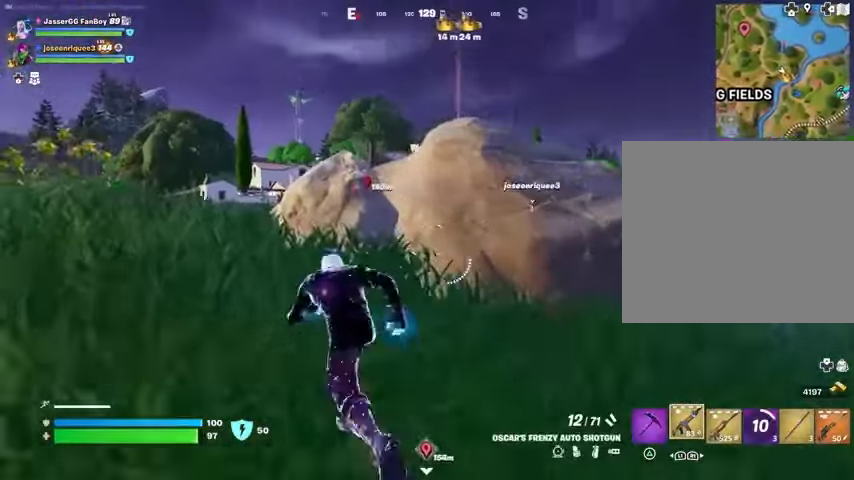
{"buttons": [], "left_stick": "up-left", "right_stick": "center", "events": [[267, "CROSS", "down"], [333, "CROSS", "up"], [400, "R1", "down"], [467, "R1", "up"]]}
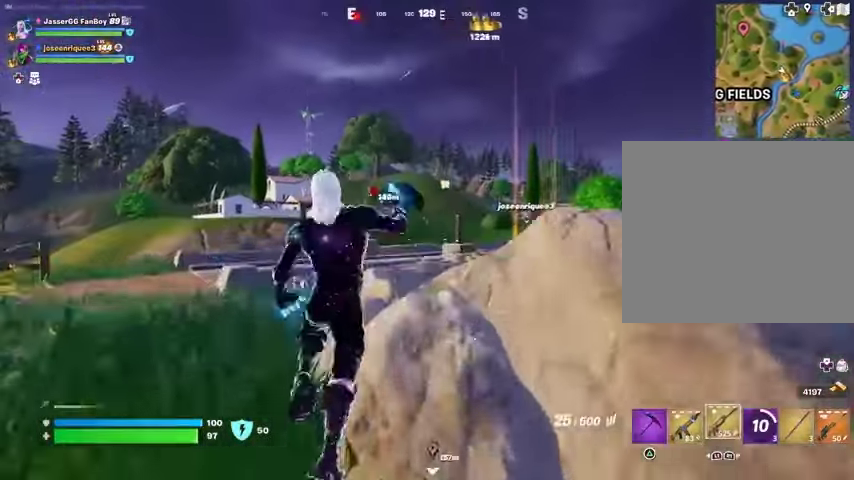
{"buttons": [], "left_stick": "up", "right_stick": "center", "events": [[500, "left_stick", "up"]]}
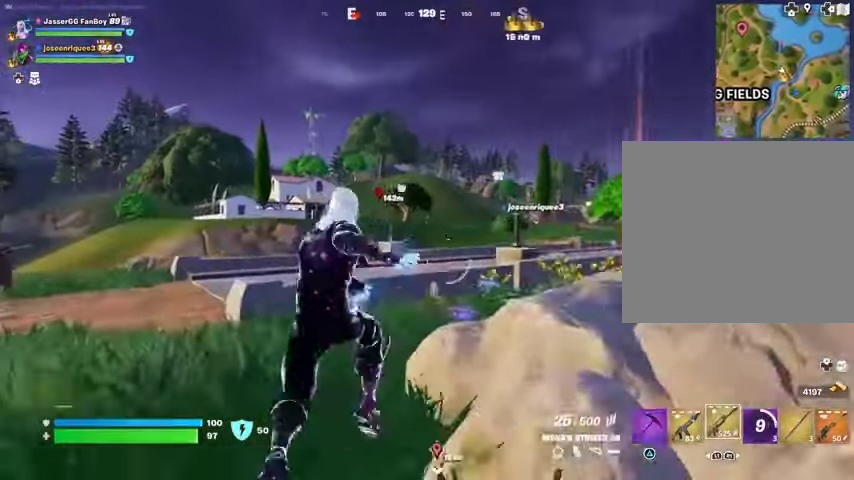
{"buttons": [], "left_stick": "up", "right_stick": "center", "events": []}
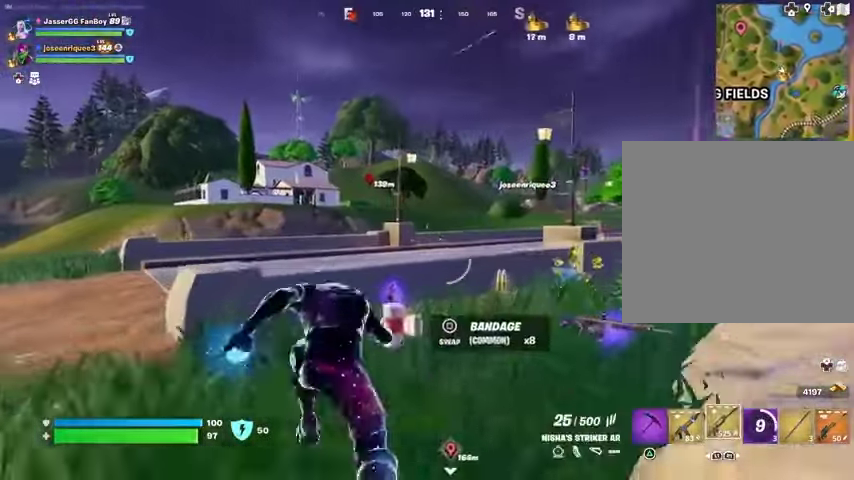
{"buttons": [], "left_stick": "up", "right_stick": "right", "events": [[133, "CROSS", "down"], [233, "CROSS", "up"], [233, "L1", "down"], [300, "L1", "up"], [367, "L1", "down"], [433, "L1", "up"], [467, "right_stick", "right"]]}
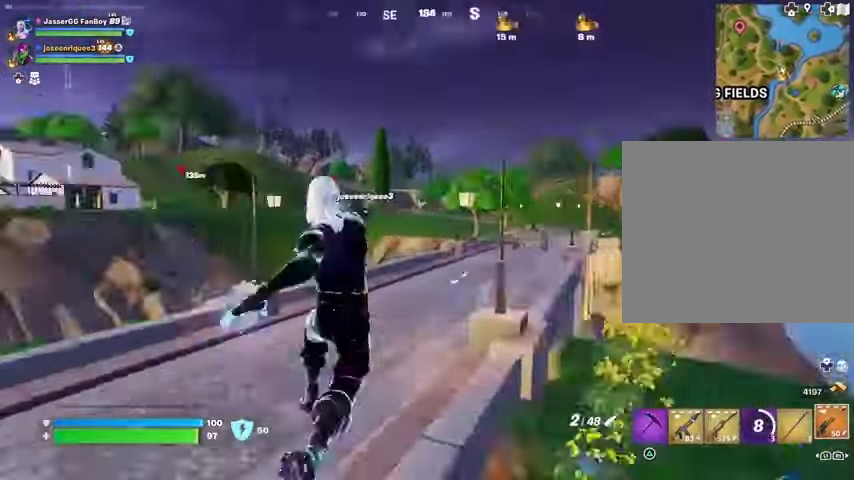
{"buttons": [], "left_stick": "center", "right_stick": "center", "events": [[67, "right_stick", "center"], [367, "R3", "down"], [433, "R3", "up"], [500, "left_stick", "center"]]}
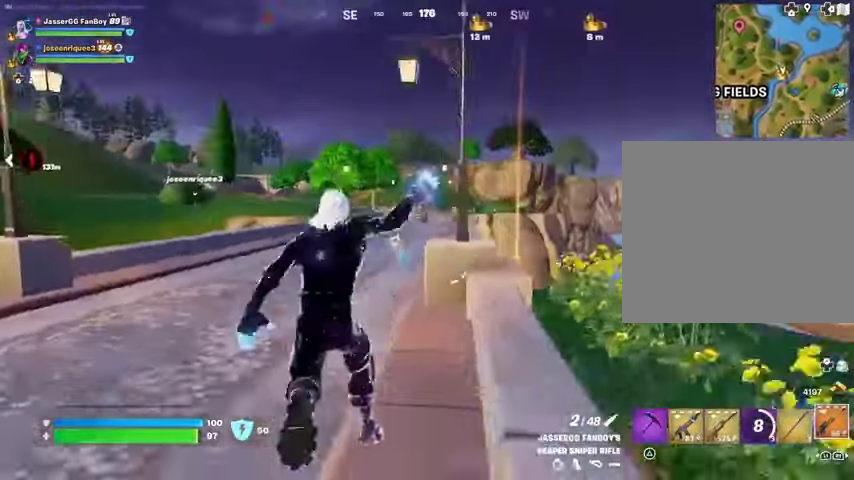
{"buttons": [], "left_stick": "up", "right_stick": "center", "events": [[133, "CROSS", "down"], [167, "SQUARE", "down"], [167, "left_stick", "up"], [200, "CROSS", "up"], [233, "SQUARE", "up"]]}
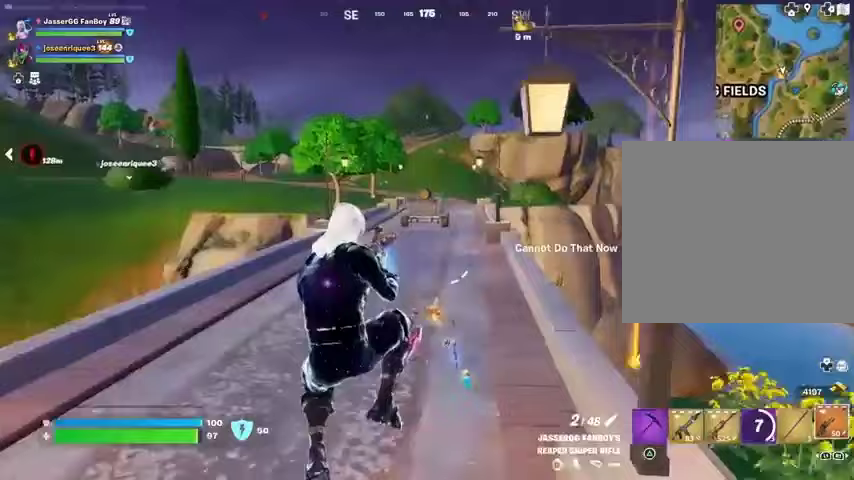
{"buttons": ["L3"], "left_stick": "up", "right_stick": "center", "events": [[433, "L3", "down"]]}
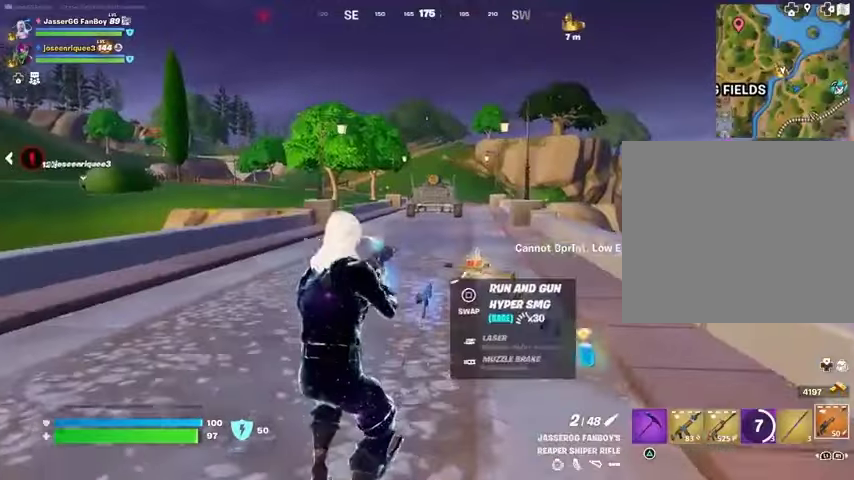
{"buttons": [], "left_stick": "up-right", "right_stick": "center", "events": [[33, "L3", "up"], [33, "right_stick", "left"], [67, "left_stick", "up-right"], [167, "right_stick", "center"]]}
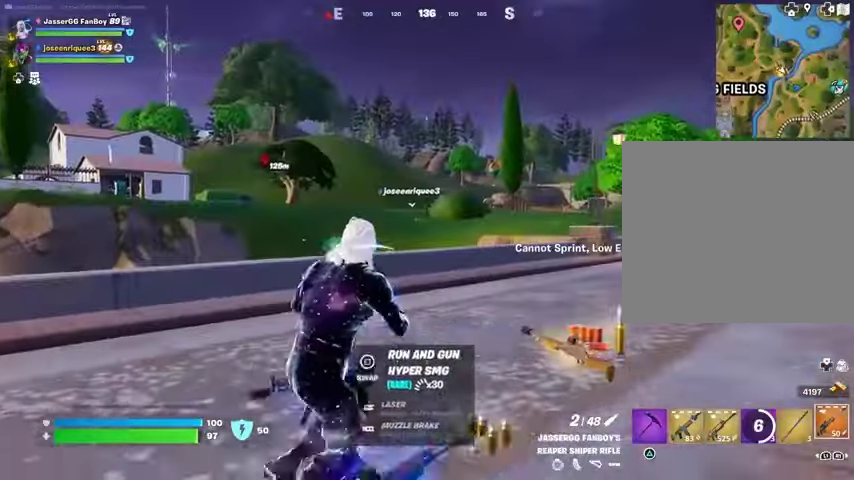
{"buttons": [], "left_stick": "up", "right_stick": "center", "events": [[200, "left_stick", "up"], [333, "L1", "down"], [367, "right_stick", "left"], [433, "L1", "up"], [433, "right_stick", "center"]]}
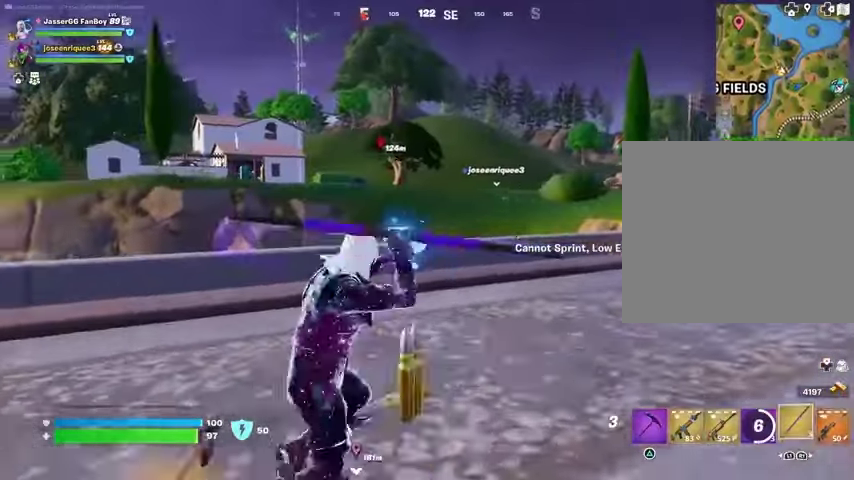
{"buttons": ["L3"], "left_stick": "up", "right_stick": "center", "events": [[400, "L3", "down"]]}
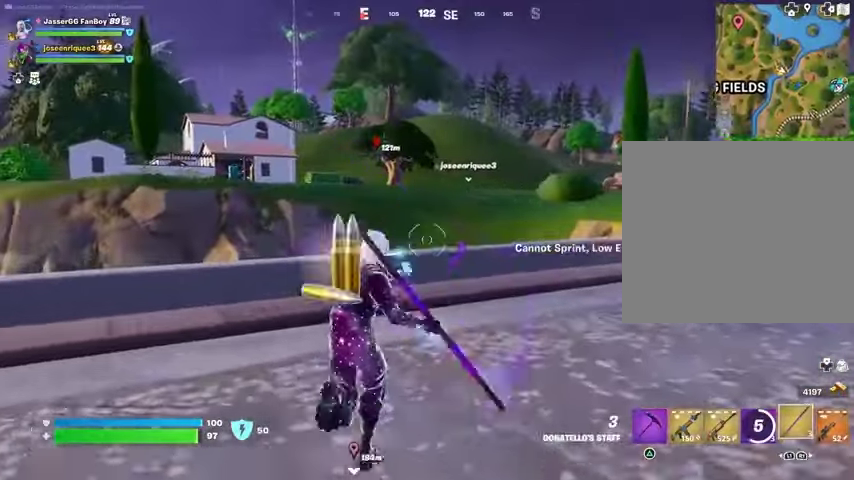
{"buttons": [], "left_stick": "up", "right_stick": "center", "events": [[33, "L3", "up"], [333, "CROSS", "down"], [433, "CROSS", "up"]]}
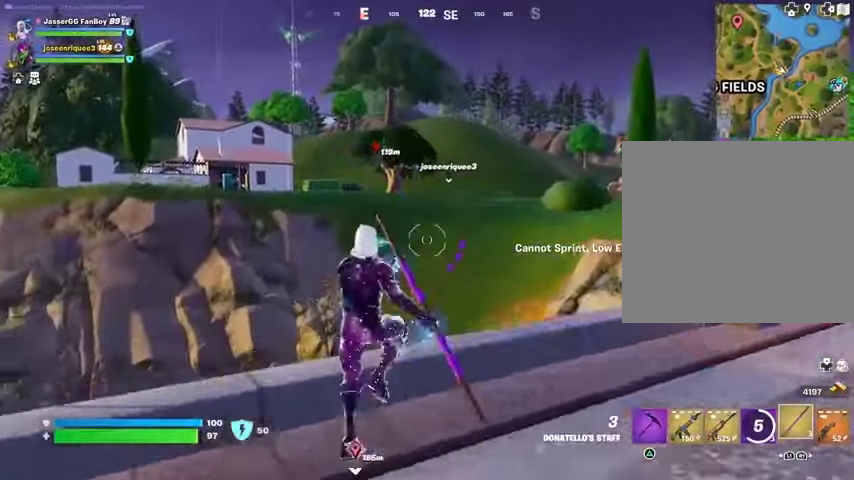
{"buttons": ["L2"], "left_stick": "up", "right_stick": "up", "events": [[100, "CROSS", "down"], [167, "CROSS", "up"], [467, "L2", "down"], [500, "right_stick", "up"]]}
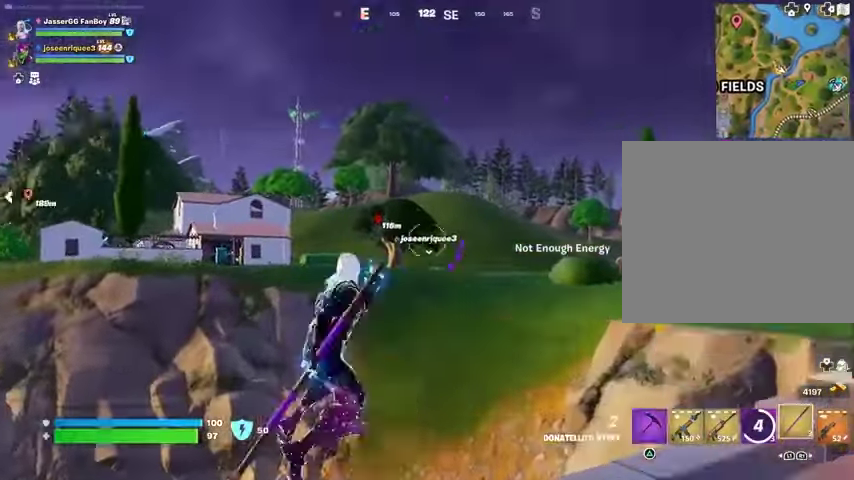
{"buttons": [], "left_stick": "up", "right_stick": "center", "events": [[67, "L2", "up"], [133, "right_stick", "center"]]}
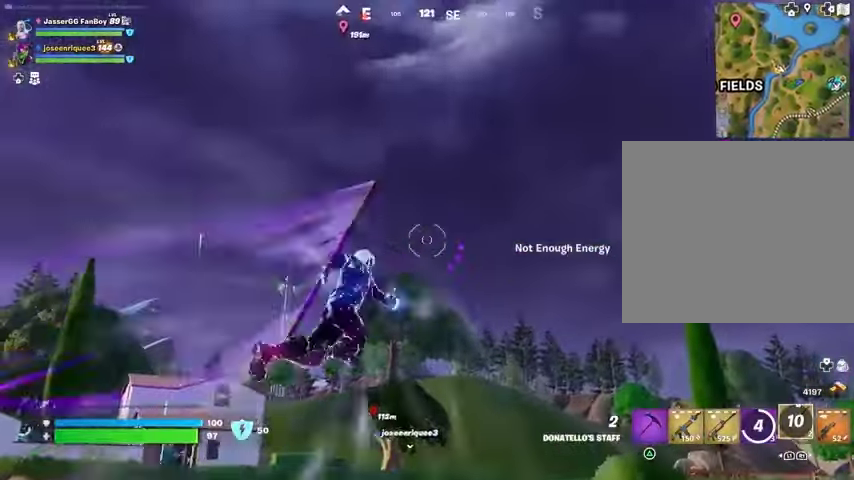
{"buttons": [], "left_stick": "up", "right_stick": "center", "events": [[67, "right_stick", "down-left"], [233, "right_stick", "center"]]}
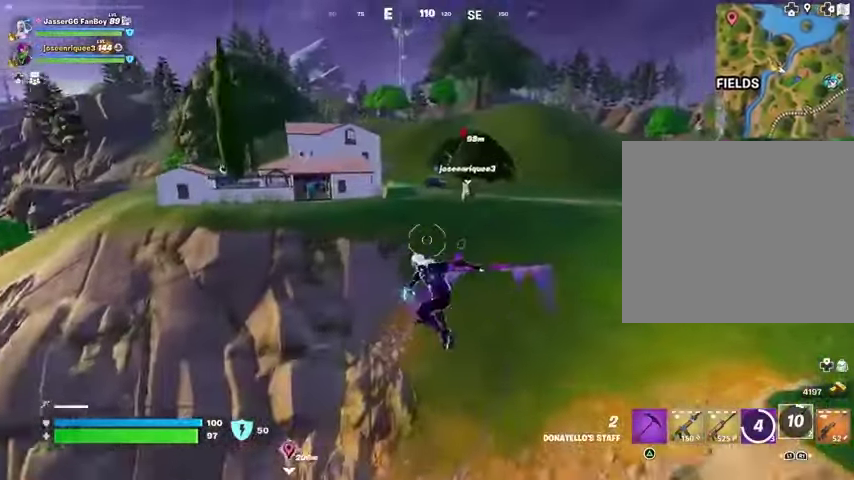
{"buttons": [], "left_stick": "up", "right_stick": "up", "events": [[333, "right_stick", "up"], [367, "L2", "down"], [467, "L2", "up"]]}
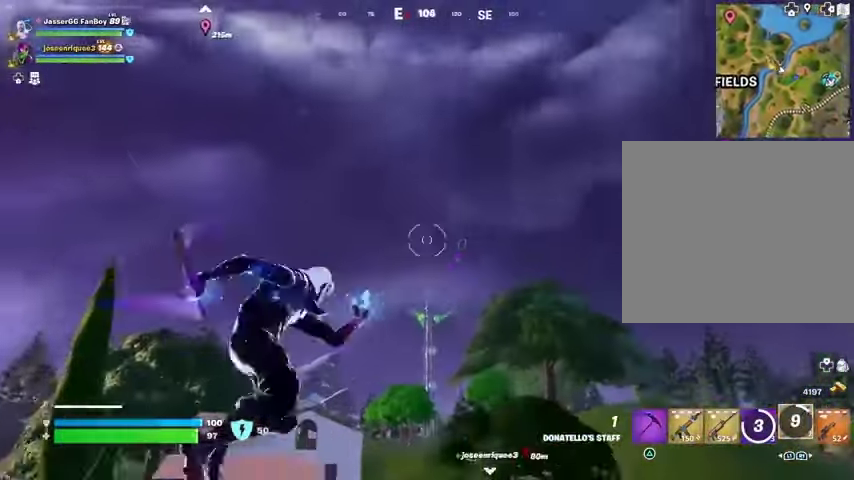
{"buttons": [], "left_stick": "up-left", "right_stick": "down-left", "events": [[33, "right_stick", "center"], [200, "left_stick", "up-left"], [400, "right_stick", "down-left"]]}
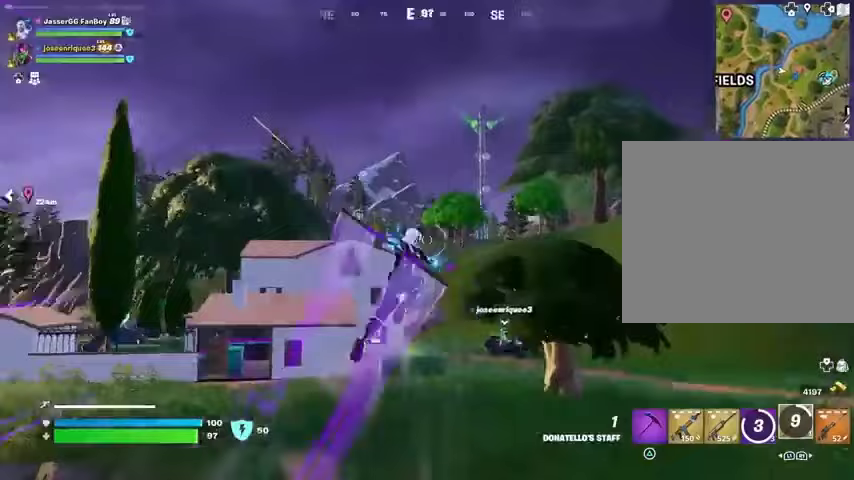
{"buttons": [], "left_stick": "up-left", "right_stick": "center", "events": [[100, "right_stick", "center"]]}
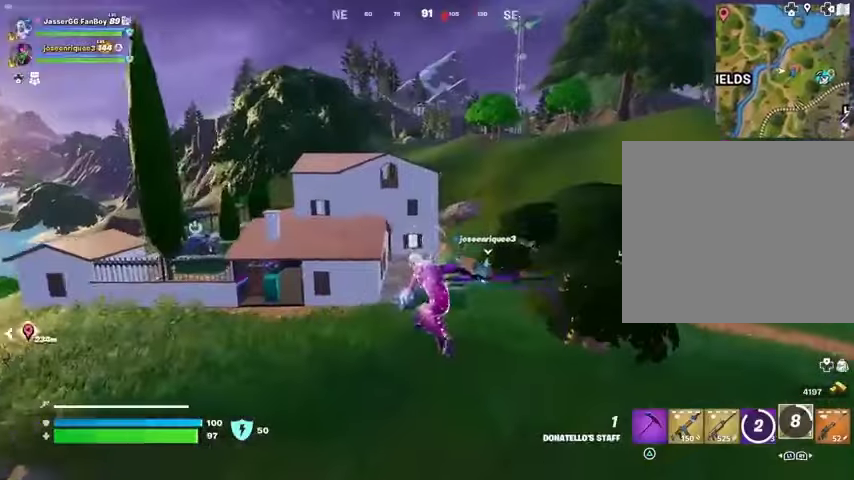
{"buttons": ["R3"], "left_stick": "up", "right_stick": "center", "events": [[500, "R3", "down"], [500, "left_stick", "up"]]}
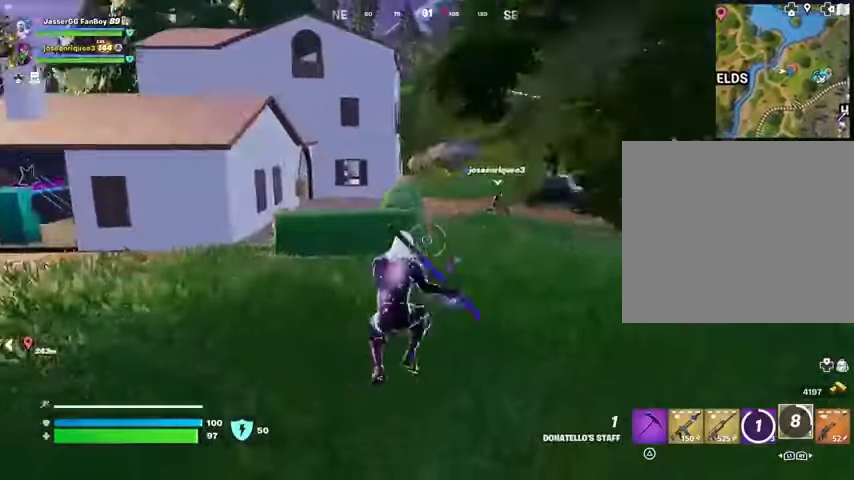
{"buttons": [], "left_stick": "up", "right_stick": "down-right", "events": [[100, "R3", "up"], [133, "right_stick", "up"], [167, "R1", "down"], [233, "right_stick", "center"], [267, "R1", "up"], [433, "right_stick", "down-right"]]}
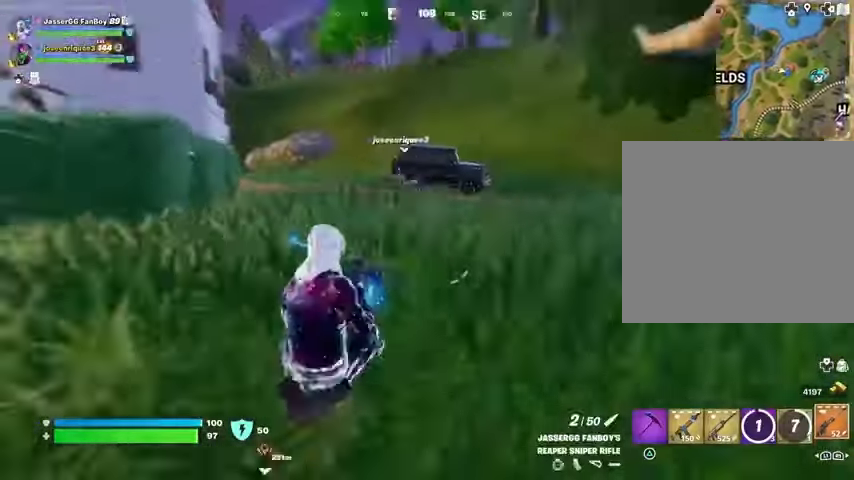
{"buttons": [], "left_stick": "up", "right_stick": "center", "events": [[33, "L3", "down"], [33, "right_stick", "center"], [133, "L3", "up"], [333, "right_stick", "left"], [433, "right_stick", "center"]]}
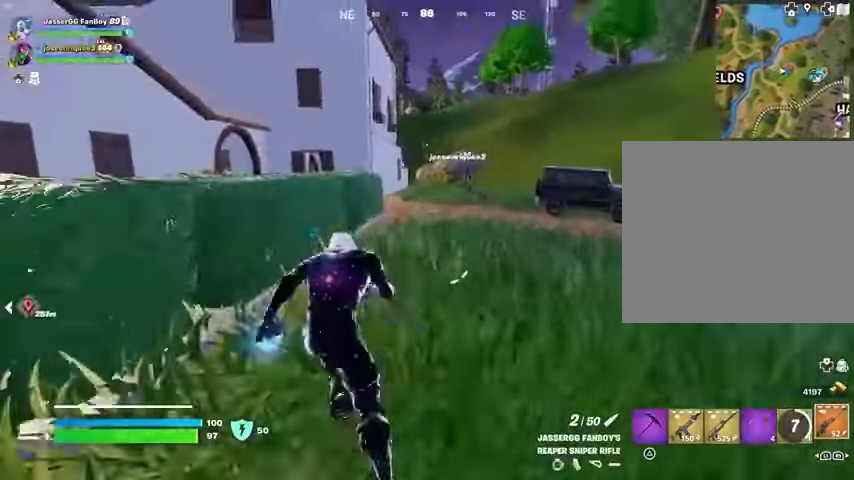
{"buttons": [], "left_stick": "up", "right_stick": "center", "events": []}
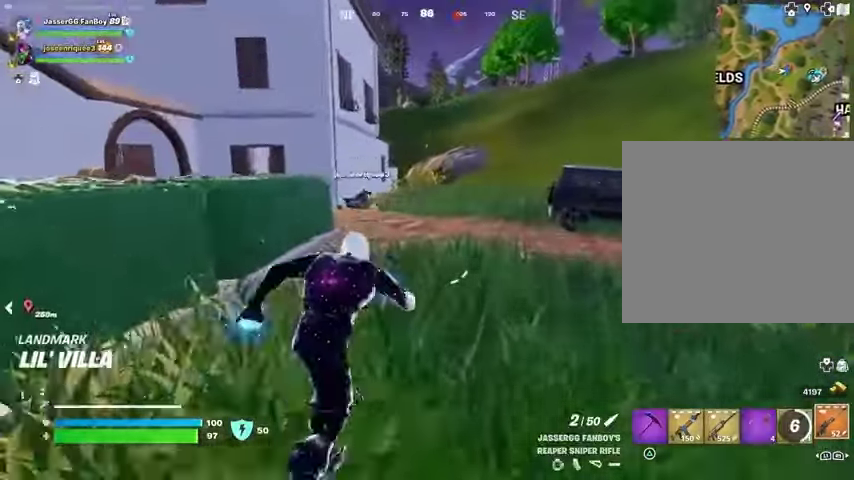
{"buttons": [], "left_stick": "up", "right_stick": "center", "events": []}
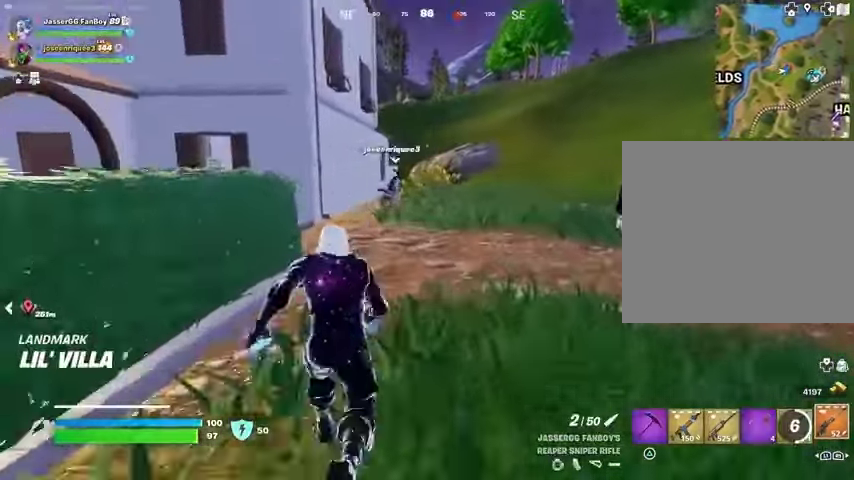
{"buttons": ["L1"], "left_stick": "up", "right_stick": "center", "events": [[400, "L1", "down"]]}
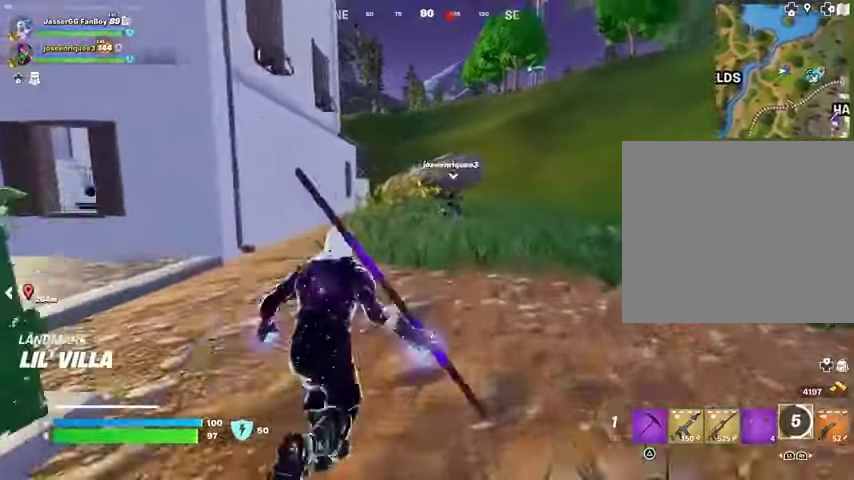
{"buttons": ["L2"], "left_stick": "up", "right_stick": "center", "events": [[33, "L1", "up"], [200, "CROSS", "down"], [267, "CROSS", "up"], [367, "right_stick", "up"], [400, "L2", "down"], [500, "right_stick", "center"]]}
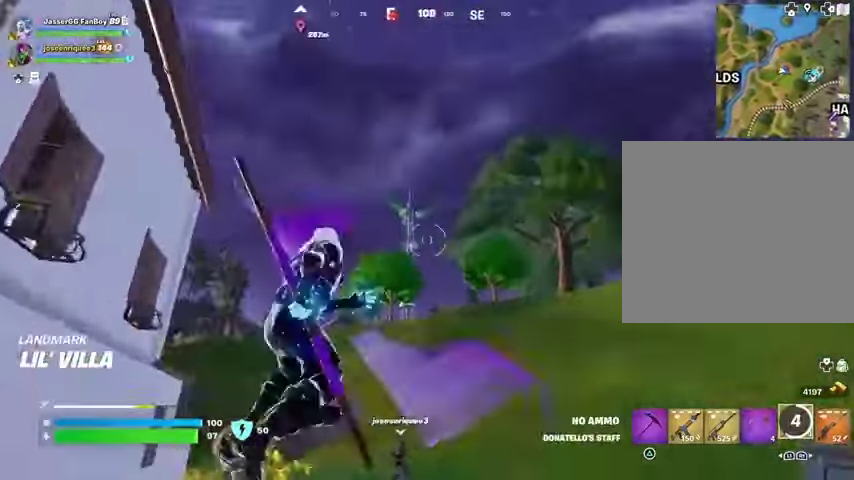
{"buttons": [], "left_stick": "up", "right_stick": "down", "events": [[33, "L2", "up"], [200, "right_stick", "up"], [300, "right_stick", "center"], [367, "right_stick", "down"]]}
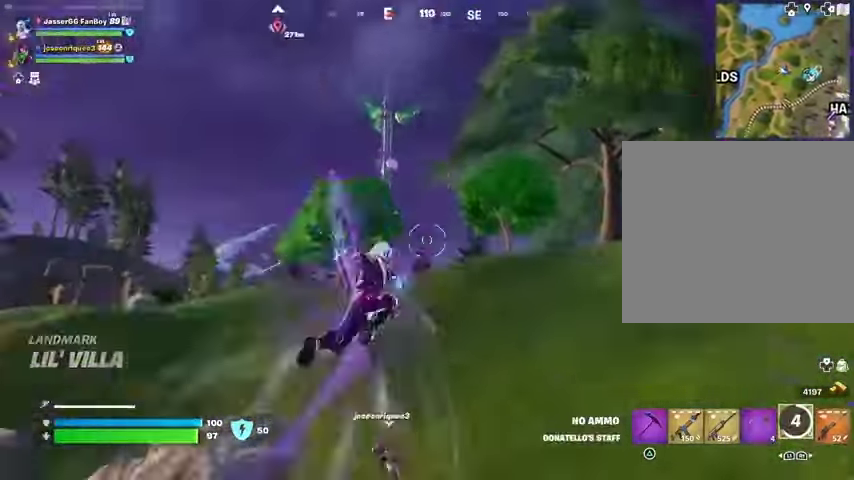
{"buttons": [], "left_stick": "up-left", "right_stick": "center", "events": [[133, "right_stick", "center"], [300, "left_stick", "up-left"]]}